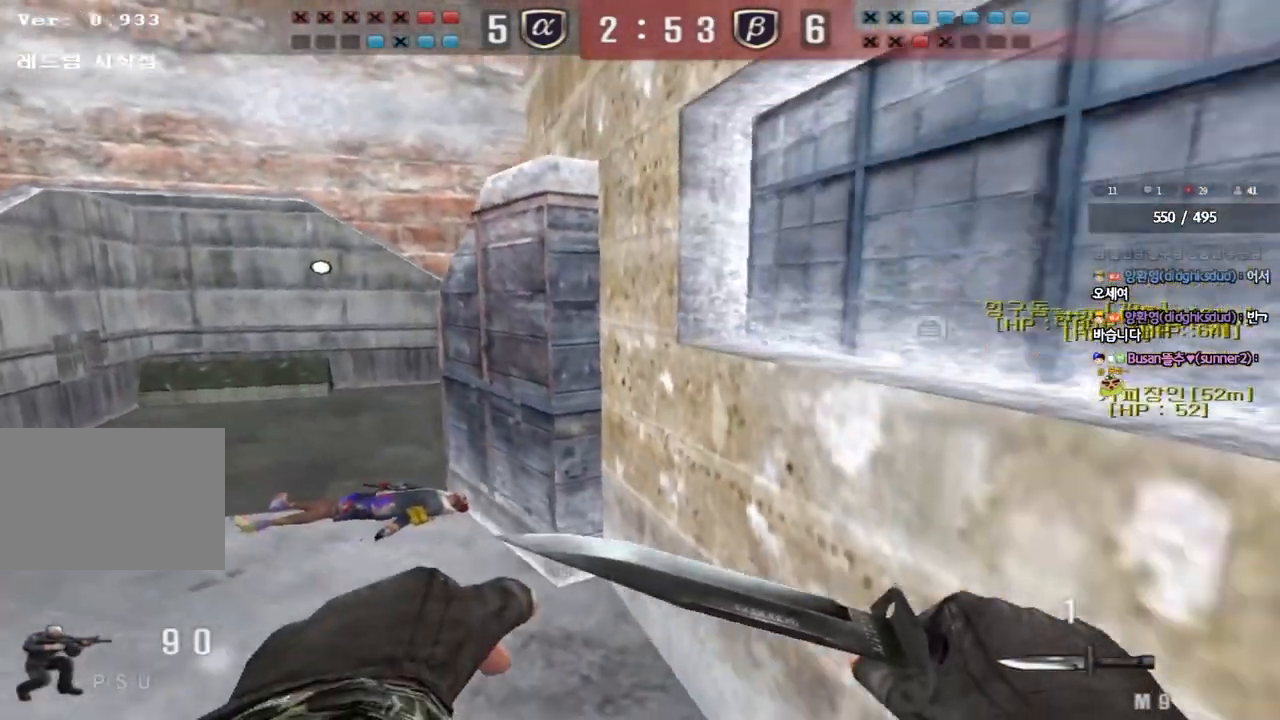
Gameplay with keyboard; each line is a JSON object with the keys held at the frame after it. "events" lists presses ("down") and releases ("up") of "a", "ctrl", "d", "e", "f", "q", "r", "s", "shift", "space", "tab" and "w" between this image and that frame as [ms after this image, input, new state], when the widget could be followed in between. No other keys are recorded. Mouse input is not recorded.
{"keys": ["d", "w"], "events": [[17, "ctrl", "down"], [17, "w", "down"], [150, "ctrl", "up"]]}
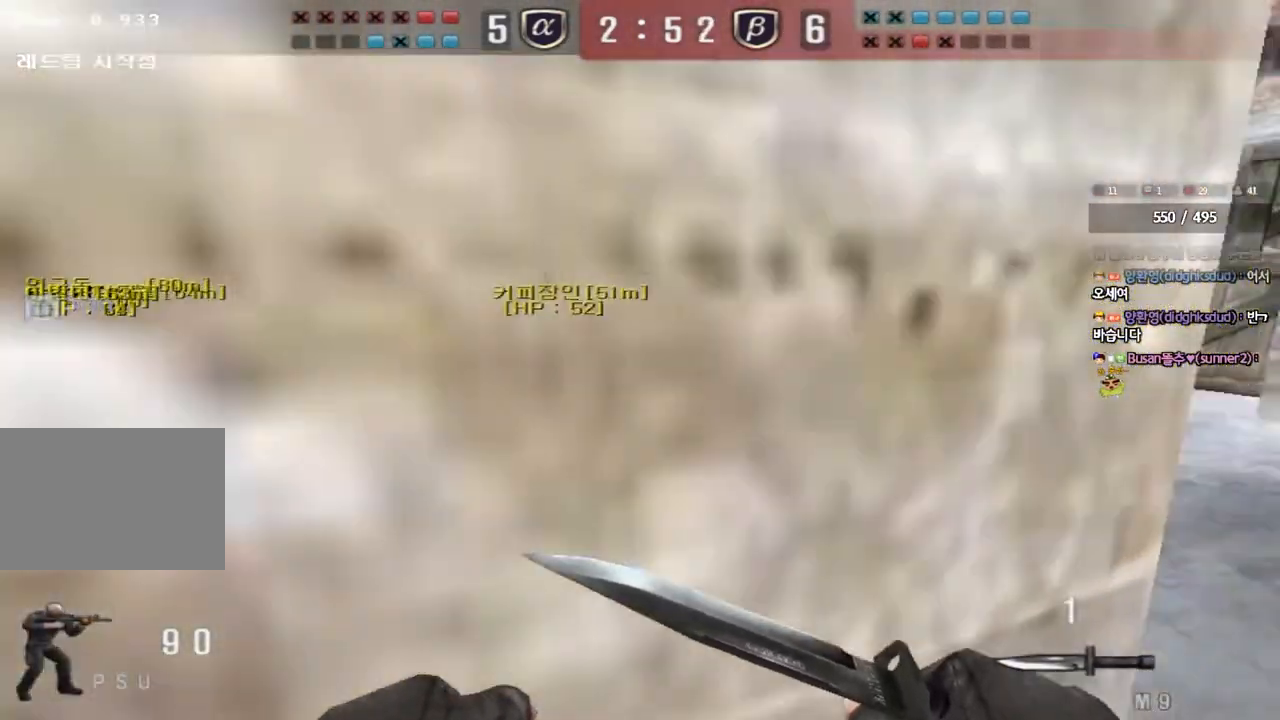
{"keys": ["d", "w"], "events": [[17, "ctrl", "down"], [17, "d", "up"], [33, "w", "up"], [117, "ctrl", "up"], [117, "w", "down"], [133, "d", "down"], [350, "ctrl", "down"], [350, "d", "up"], [367, "w", "up"], [417, "w", "down"], [433, "ctrl", "up"], [450, "d", "down"]]}
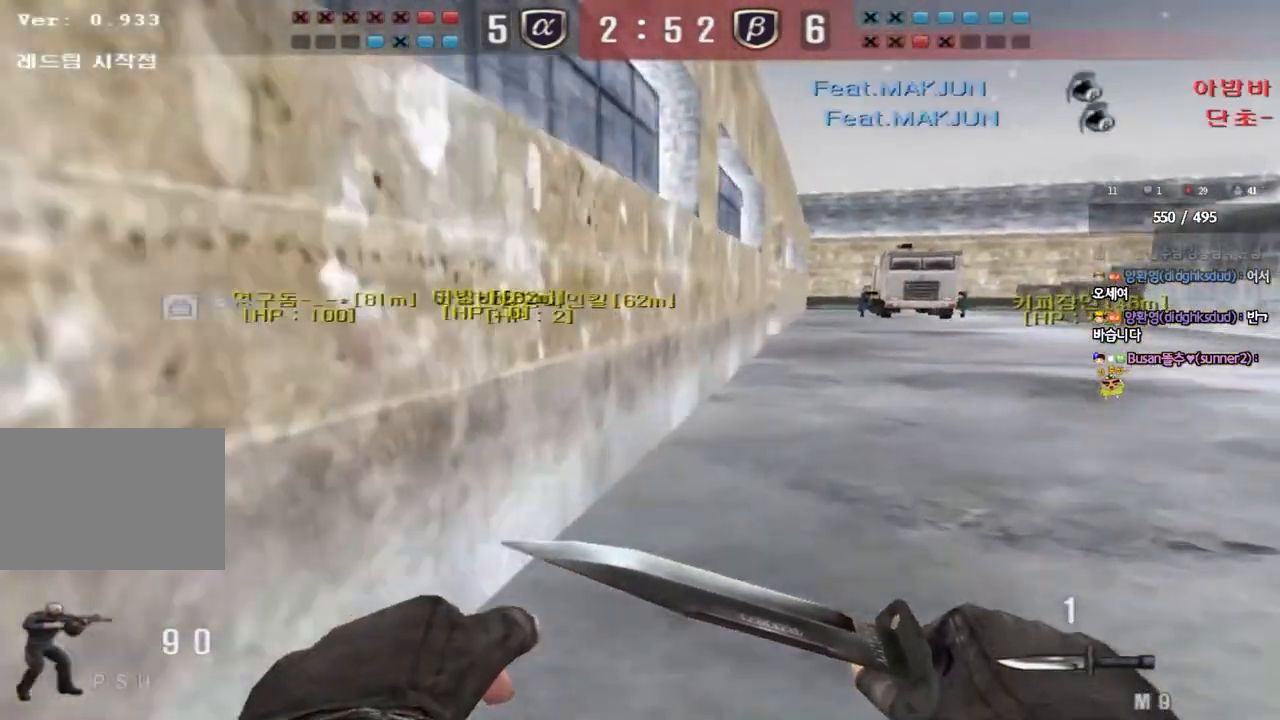
{"keys": ["d", "w"], "events": [[233, "d", "up"], [250, "ctrl", "down"], [250, "w", "up"], [317, "ctrl", "up"], [333, "w", "down"], [350, "d", "down"]]}
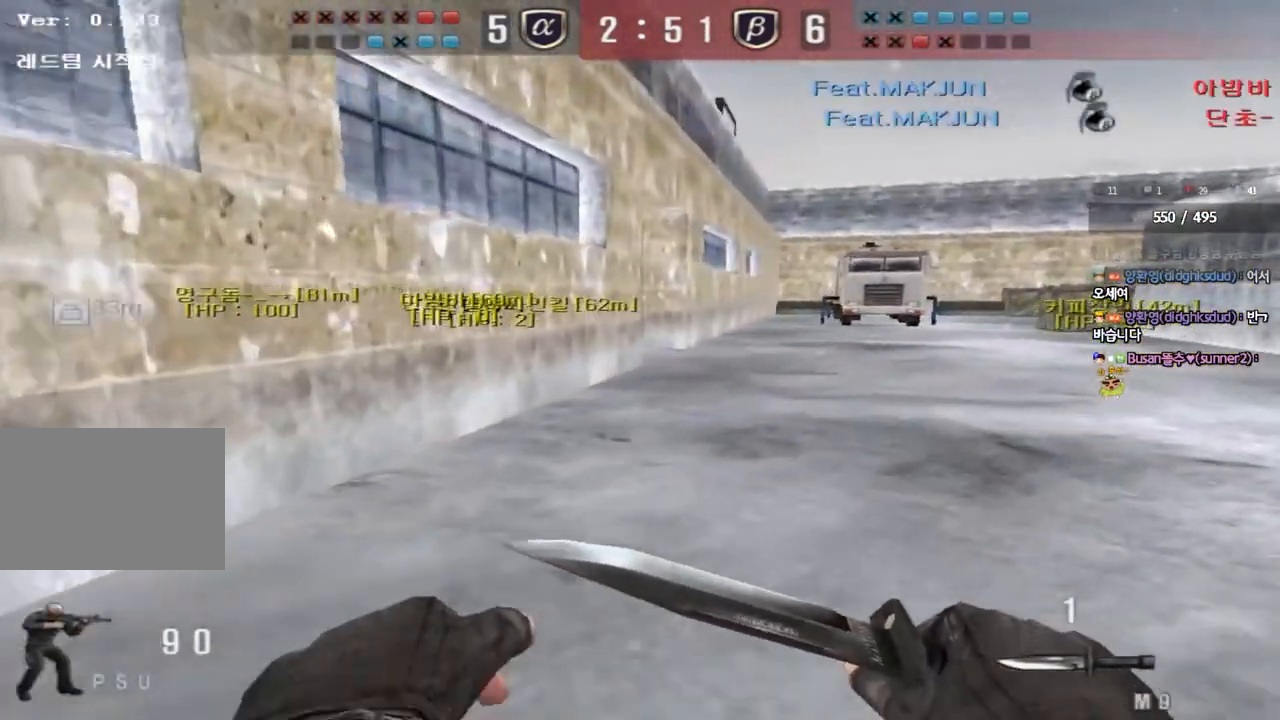
{"keys": ["d", "w"], "events": [[133, "ctrl", "down"], [133, "d", "up"], [150, "w", "up"], [217, "ctrl", "up"], [233, "d", "down"], [233, "w", "down"]]}
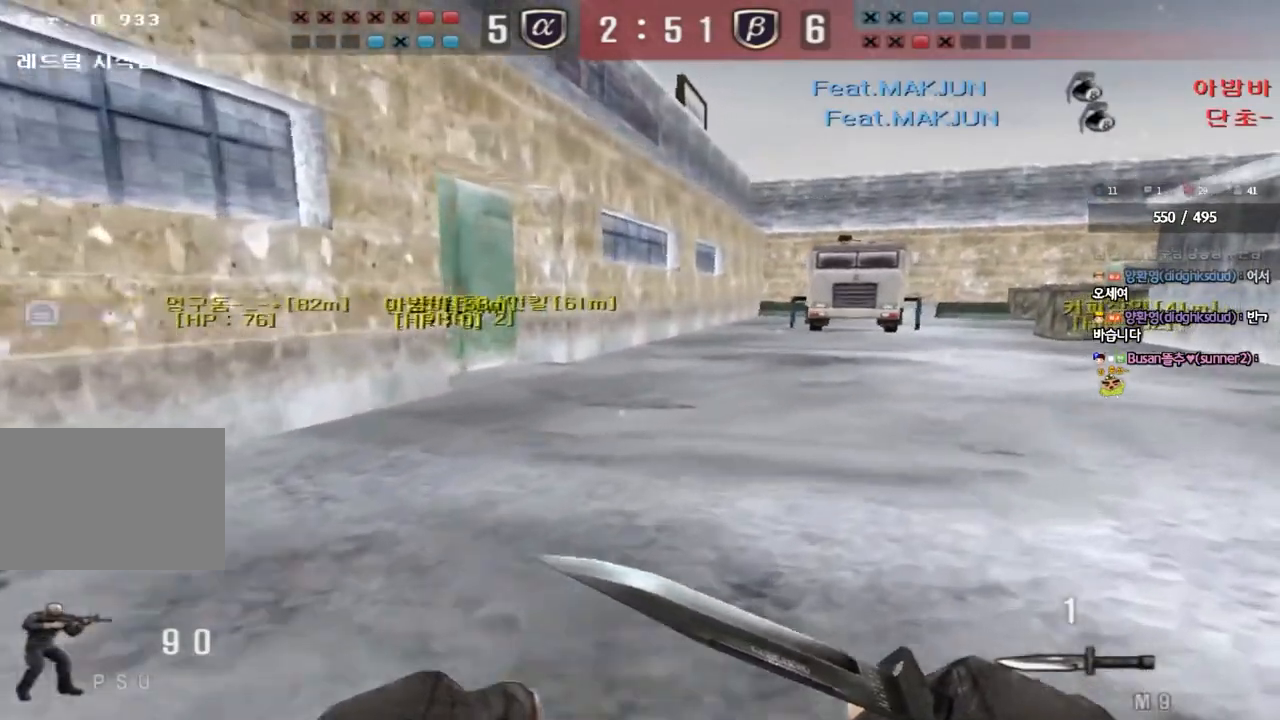
{"keys": ["ctrl"], "events": [[33, "ctrl", "down"], [33, "d", "up"], [50, "w", "up"], [100, "ctrl", "up"], [117, "w", "down"], [133, "d", "down"], [417, "d", "up"], [433, "ctrl", "down"], [450, "w", "up"]]}
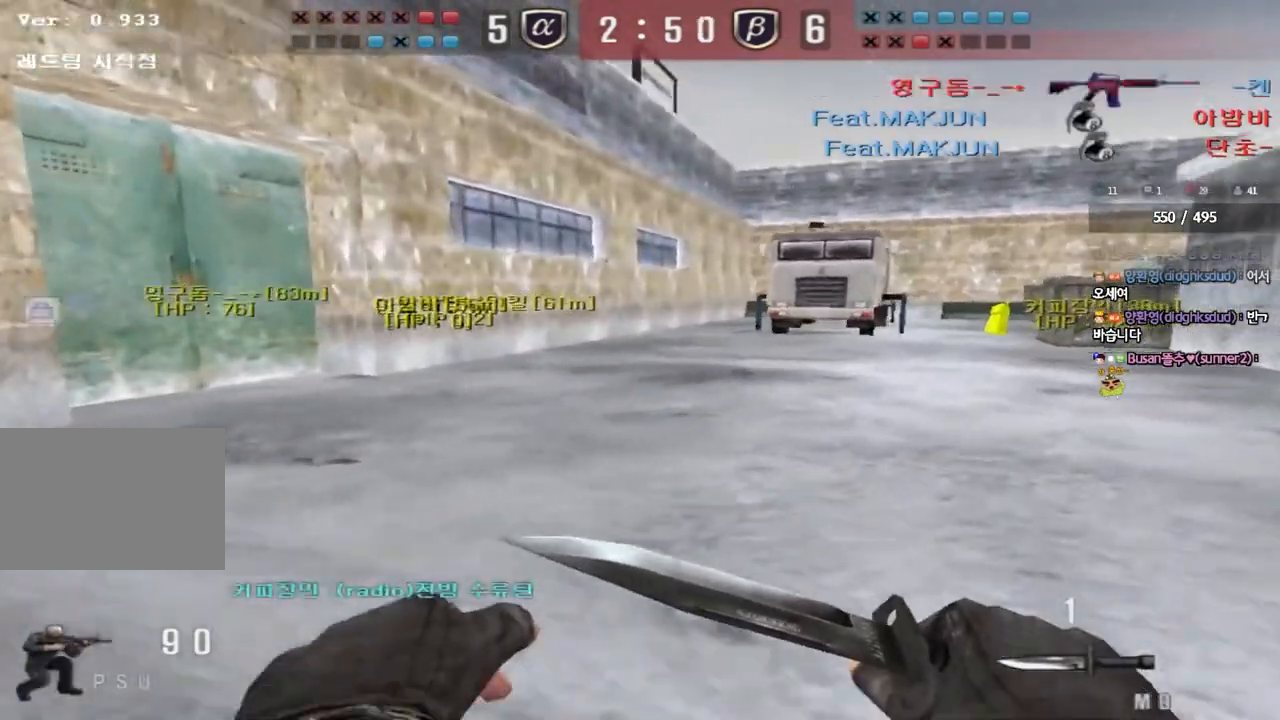
{"keys": ["d", "w"], "events": [[17, "ctrl", "up"], [33, "d", "down"], [33, "w", "down"], [333, "ctrl", "down"], [333, "d", "up"], [367, "w", "up"], [417, "ctrl", "up"], [433, "w", "down"], [450, "d", "down"]]}
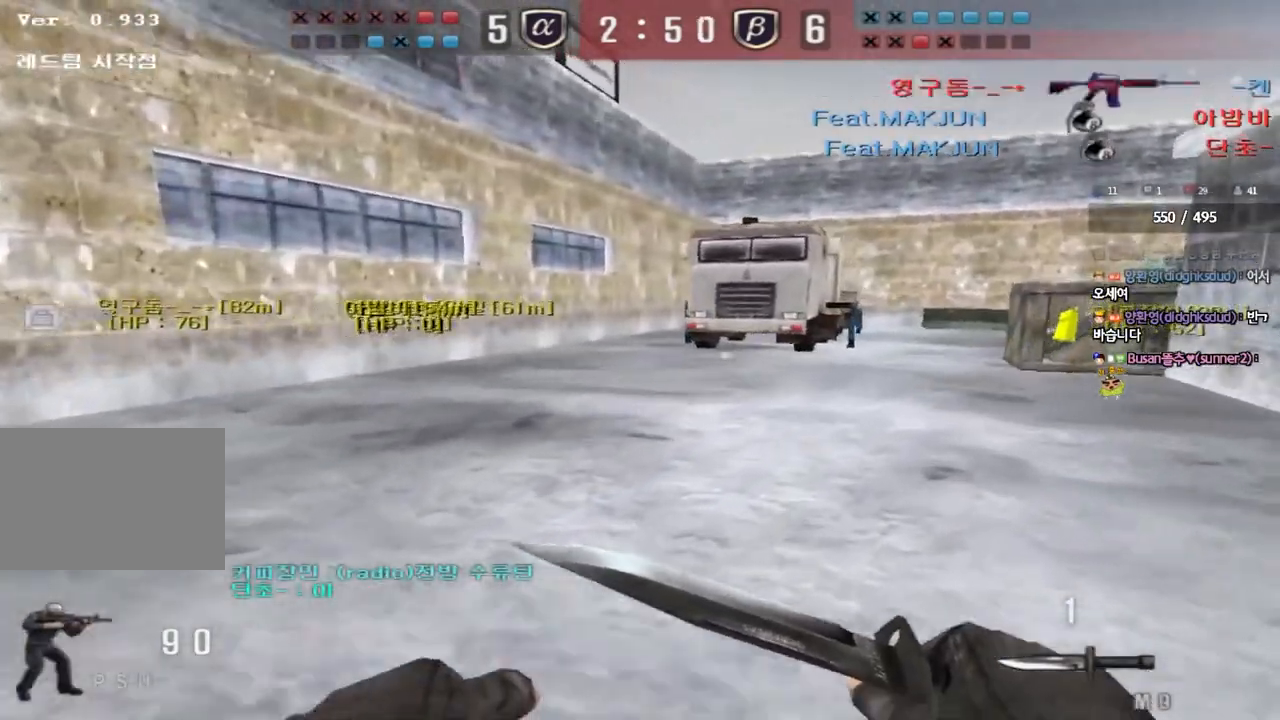
{"keys": ["d", "w"], "events": [[217, "d", "up"], [233, "ctrl", "down"], [250, "w", "up"], [317, "ctrl", "up"], [333, "d", "down"], [333, "w", "down"]]}
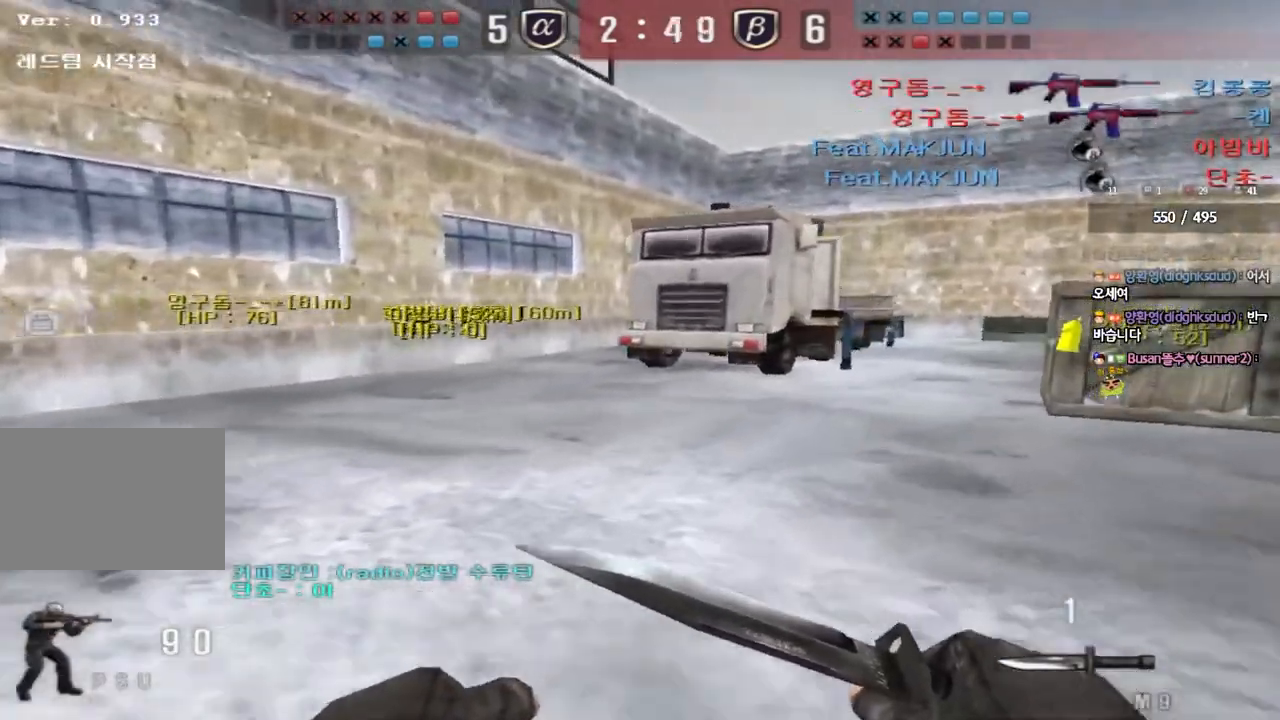
{"keys": ["ctrl"], "events": [[117, "ctrl", "down"], [117, "d", "up"], [133, "w", "up"], [200, "ctrl", "up"], [217, "d", "down"], [217, "w", "down"], [500, "ctrl", "down"], [500, "d", "up"], [500, "w", "up"]]}
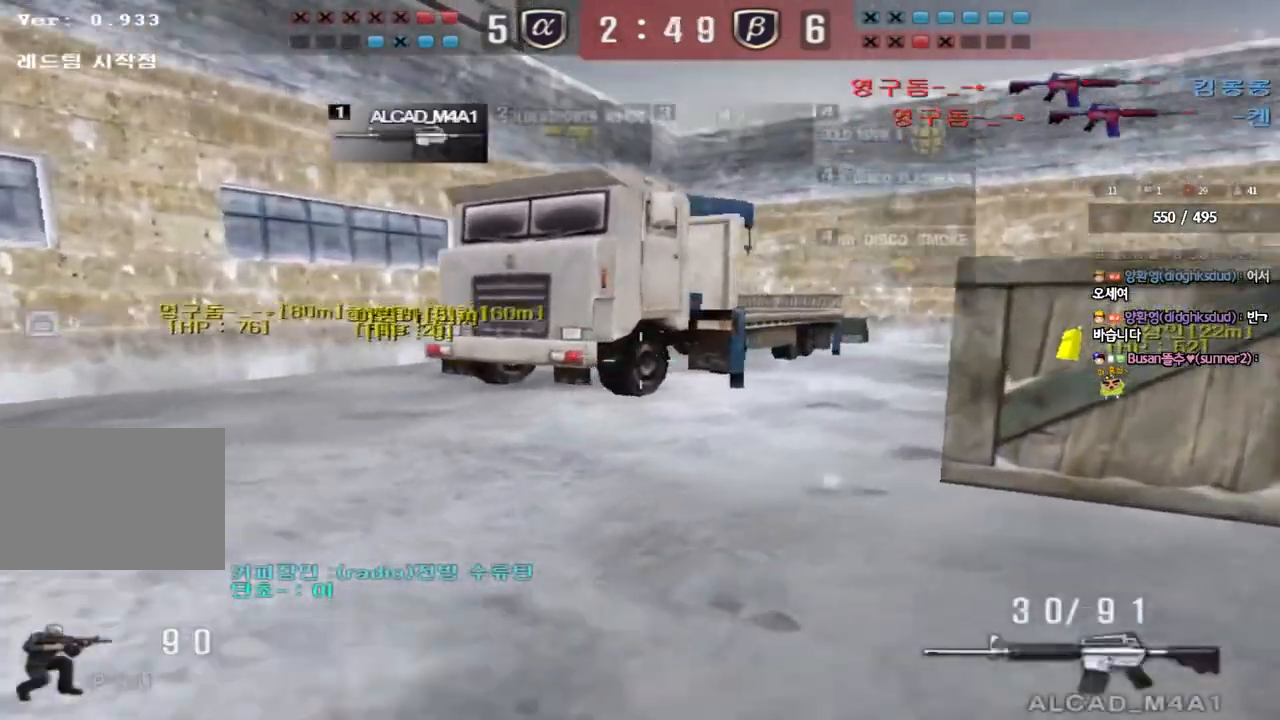
{"keys": ["a", "w"], "events": [[100, "ctrl", "up"], [117, "w", "down"], [133, "a", "down"], [367, "ctrl", "down"], [383, "w", "up"], [400, "a", "up"], [467, "ctrl", "up"], [500, "a", "down"], [500, "w", "down"]]}
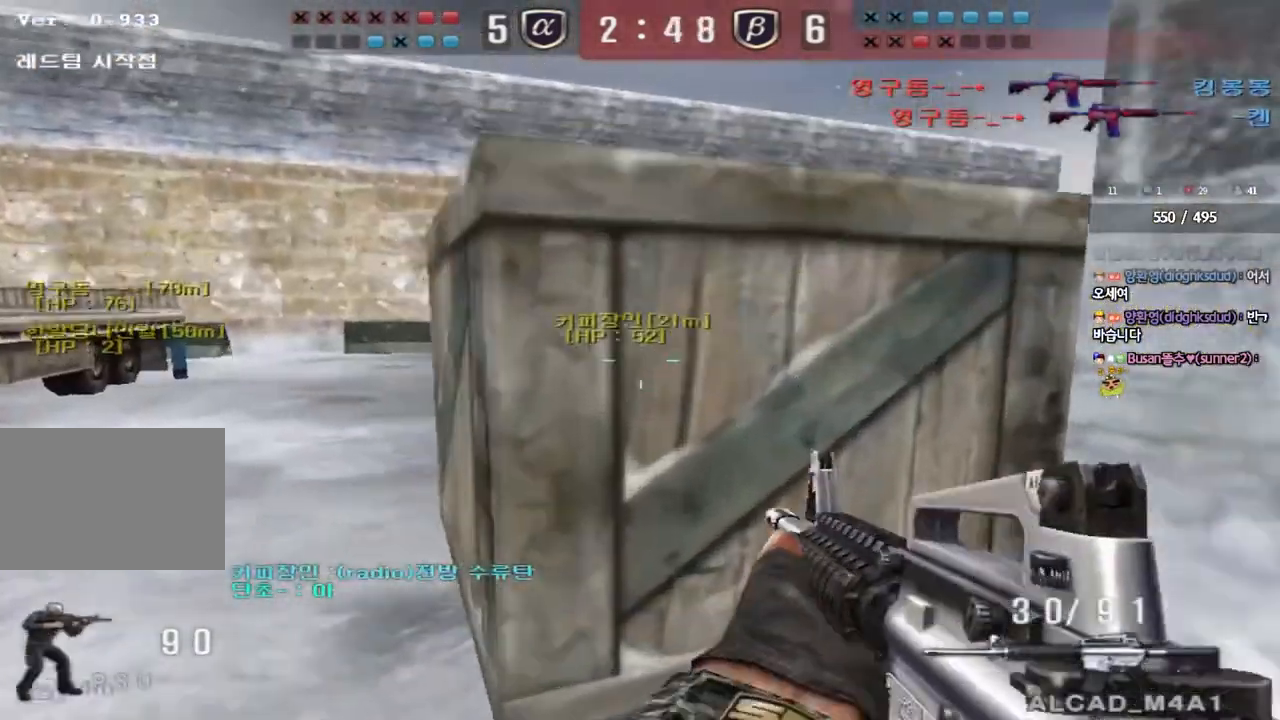
{"keys": ["a", "w"], "events": [[217, "ctrl", "down"], [233, "w", "up"], [250, "a", "up"], [317, "ctrl", "up"], [333, "w", "down"], [350, "a", "down"]]}
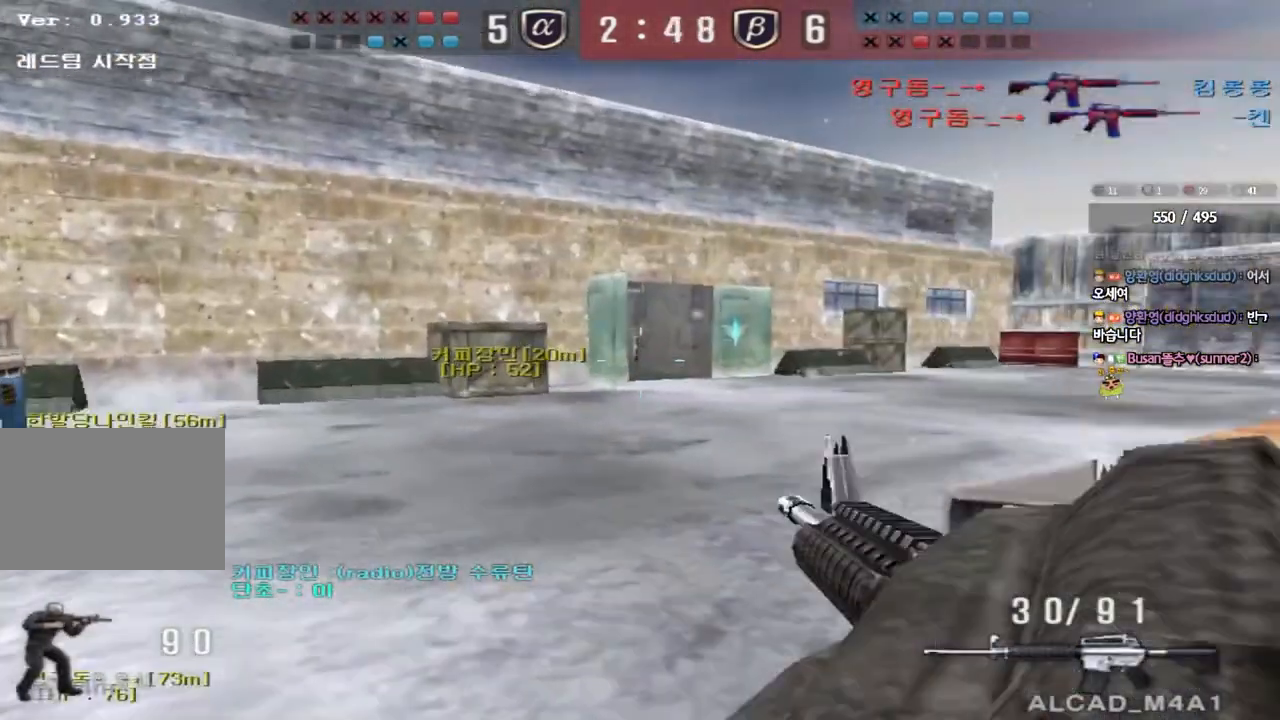
{"keys": ["ctrl"], "events": [[100, "ctrl", "down"], [100, "w", "up"], [117, "a", "up"], [183, "ctrl", "up"], [183, "w", "down"], [200, "d", "down"], [450, "d", "up"], [467, "ctrl", "down"], [483, "w", "up"]]}
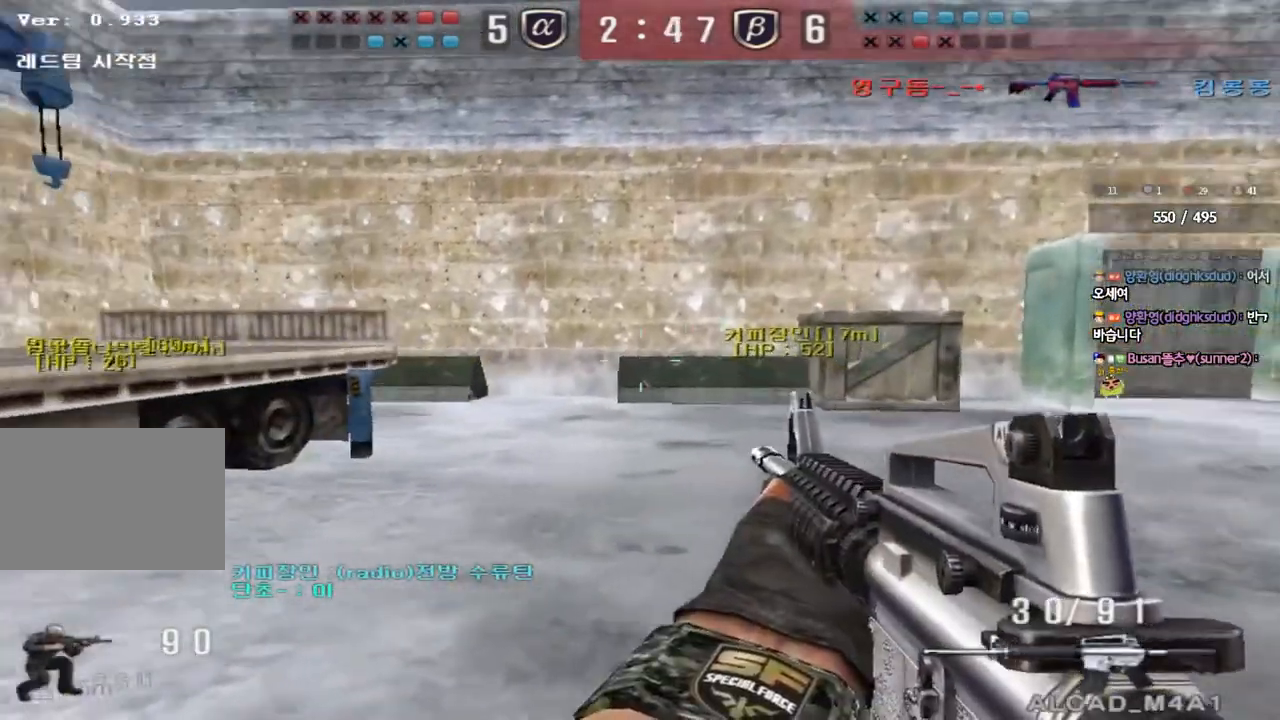
{"keys": ["d", "tab", "w"], "events": [[50, "ctrl", "up"], [50, "w", "down"], [67, "d", "down"], [333, "ctrl", "down"], [333, "d", "up"], [367, "w", "up"], [433, "ctrl", "up"], [450, "d", "down"], [450, "w", "down"], [467, "tab", "down"]]}
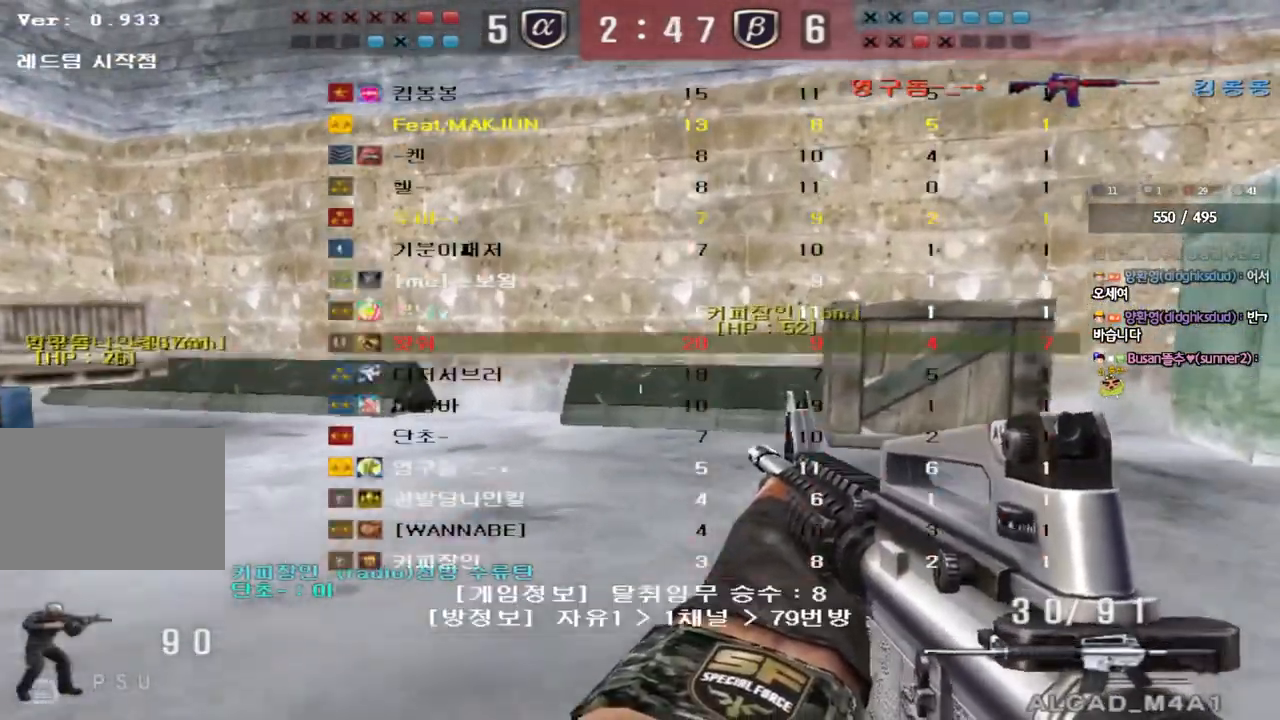
{"keys": ["ctrl", "tab"], "events": [[150, "d", "up"], [167, "ctrl", "down"], [167, "w", "up"], [233, "w", "down"], [250, "ctrl", "up"], [250, "d", "down"], [483, "w", "up"], [500, "ctrl", "down"], [500, "d", "up"]]}
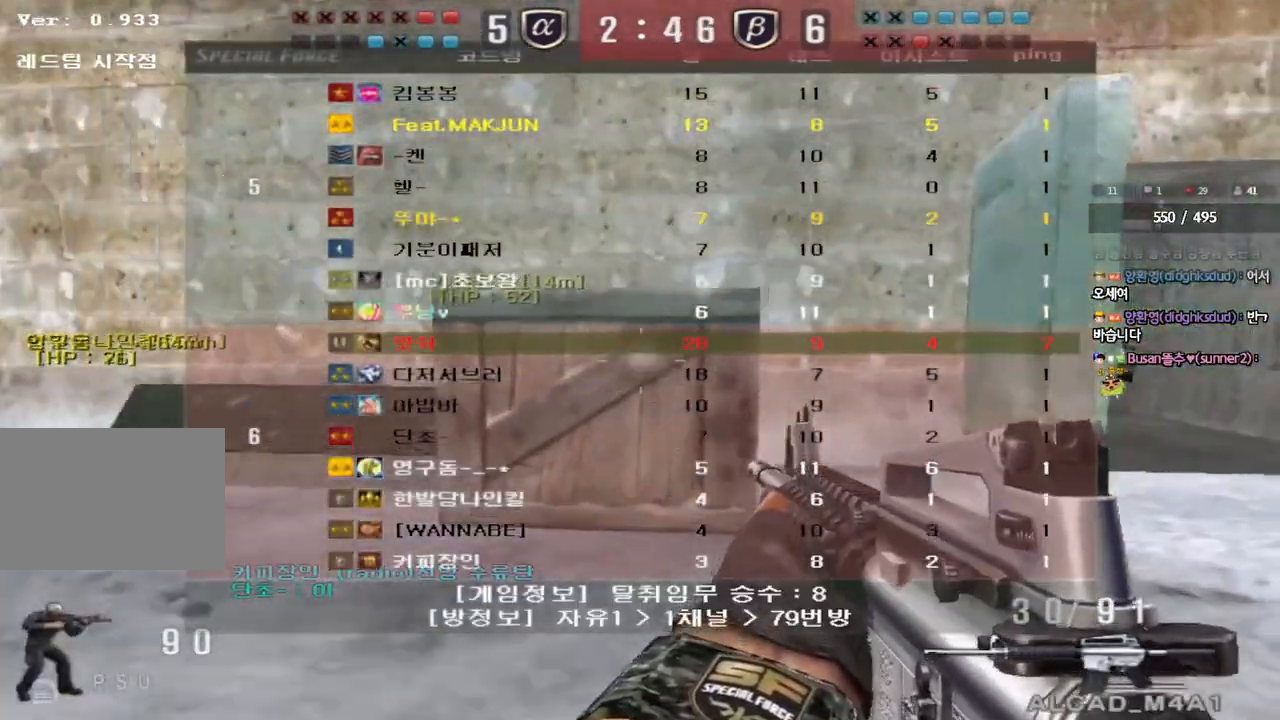
{"keys": ["d", "w"], "events": [[17, "tab", "up"], [67, "ctrl", "up"], [83, "d", "down"], [83, "w", "down"], [400, "ctrl", "down"], [400, "d", "up"], [417, "w", "up"], [467, "ctrl", "up"], [500, "d", "down"], [500, "w", "down"]]}
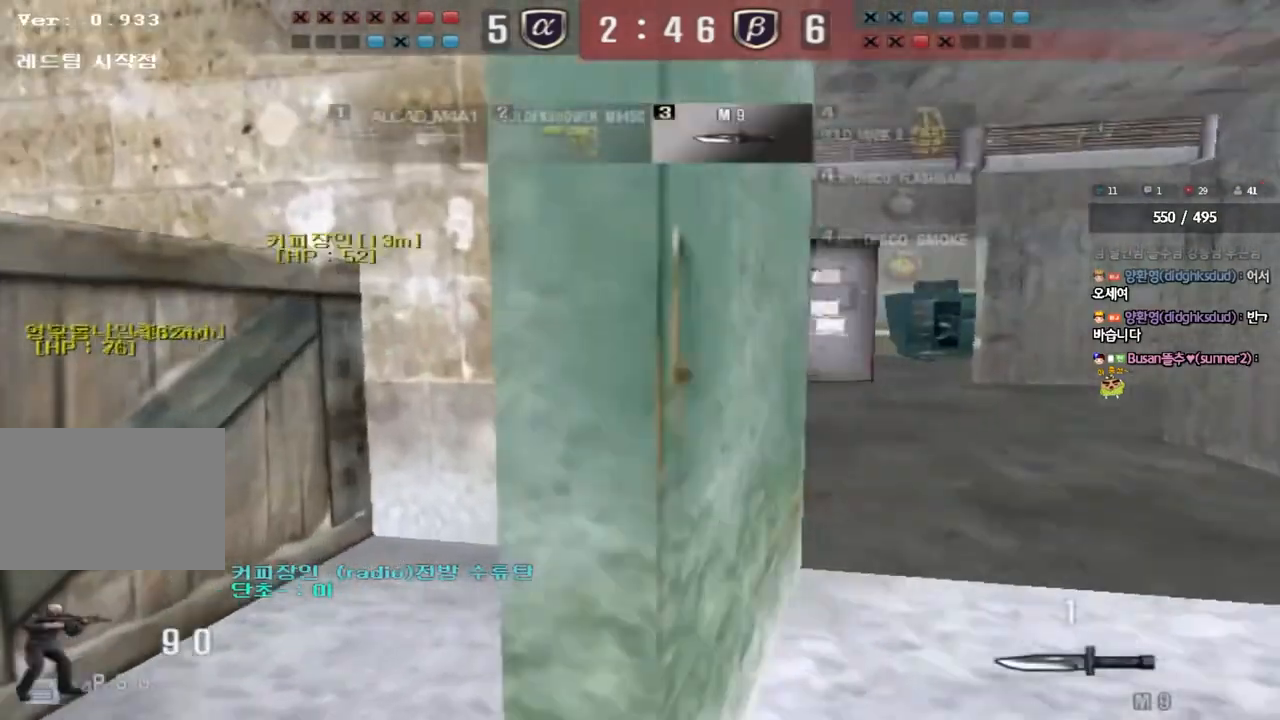
{"keys": ["d", "w"], "events": [[267, "ctrl", "down"], [267, "d", "up"], [283, "w", "up"], [333, "ctrl", "up"], [367, "d", "down"], [367, "w", "down"]]}
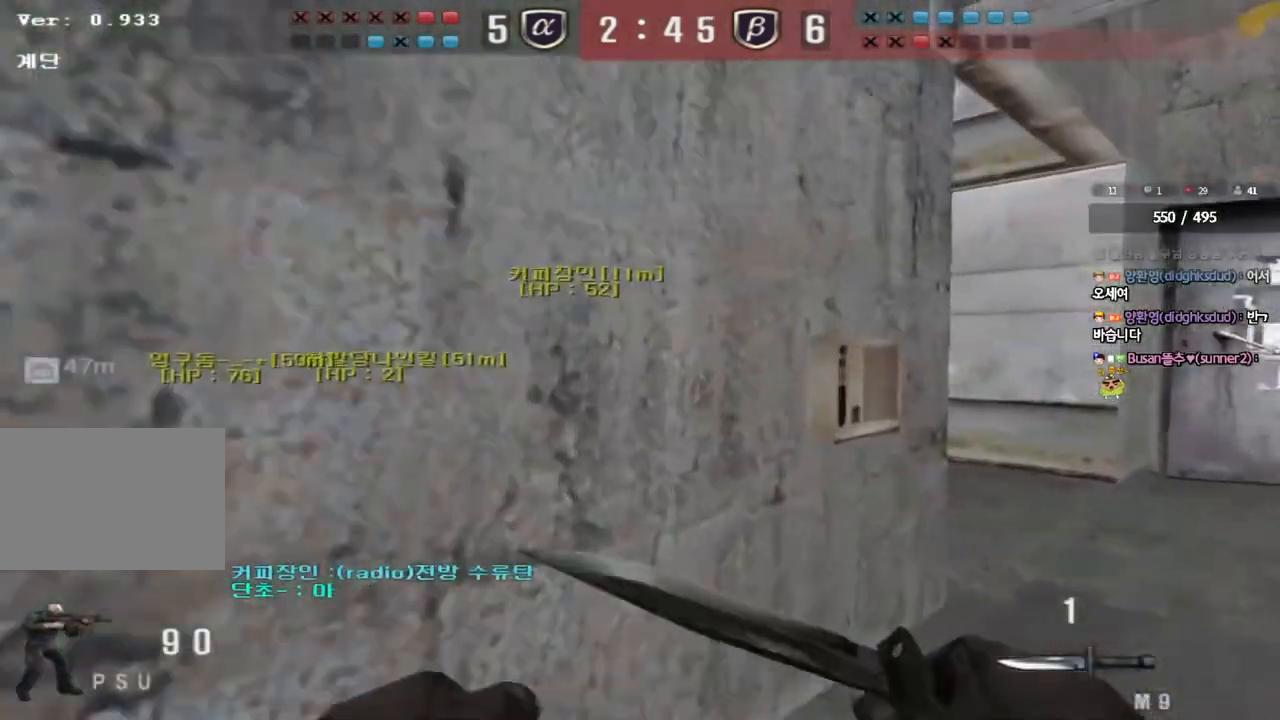
{"keys": ["ctrl"], "events": [[117, "ctrl", "down"], [117, "d", "up"], [133, "w", "up"], [200, "ctrl", "up"], [233, "d", "down"], [233, "w", "down"], [467, "d", "up"], [483, "ctrl", "down"], [500, "w", "up"]]}
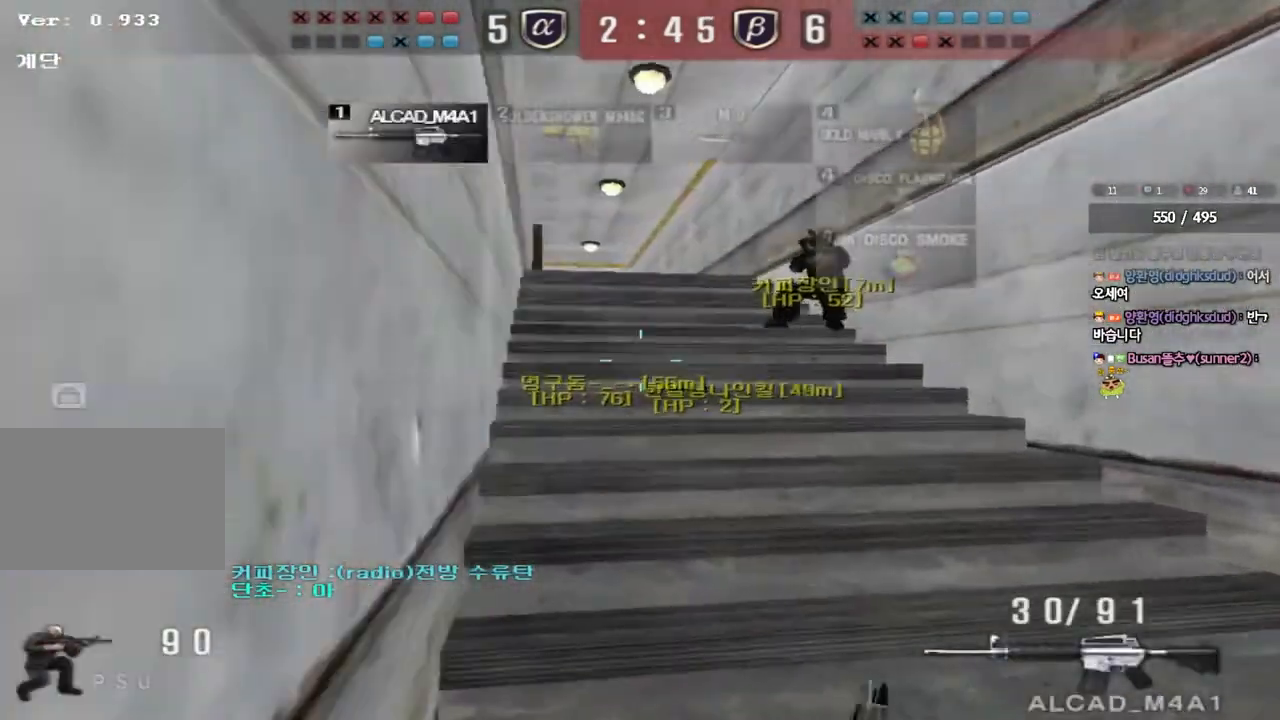
{"keys": ["ctrl"], "events": [[83, "ctrl", "up"], [83, "d", "down"], [83, "w", "down"], [233, "ctrl", "down"], [233, "d", "up"], [250, "w", "up"], [317, "ctrl", "up"], [333, "d", "down"], [333, "w", "down"], [467, "ctrl", "down"], [483, "d", "up"], [500, "w", "up"]]}
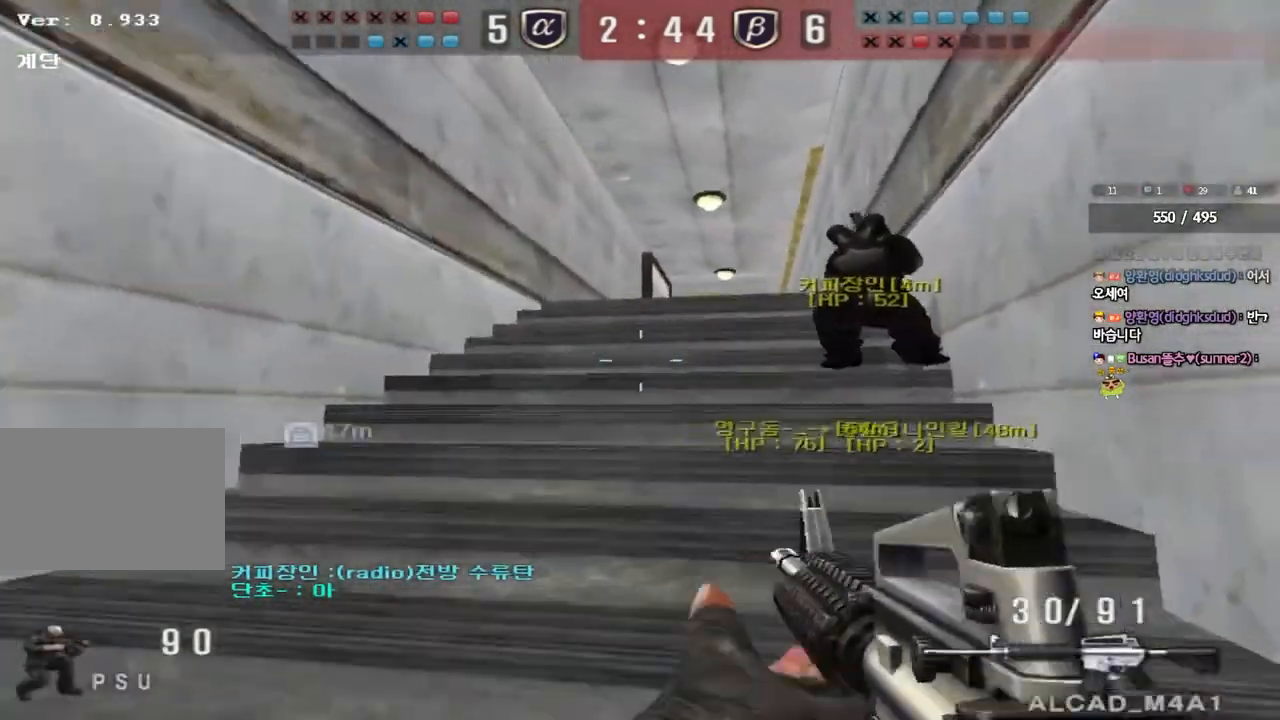
{"keys": ["a", "w"], "events": [[83, "ctrl", "up"], [100, "a", "down"], [100, "w", "down"], [300, "ctrl", "down"], [317, "w", "up"], [333, "a", "up"], [417, "ctrl", "up"], [417, "w", "down"], [433, "a", "down"]]}
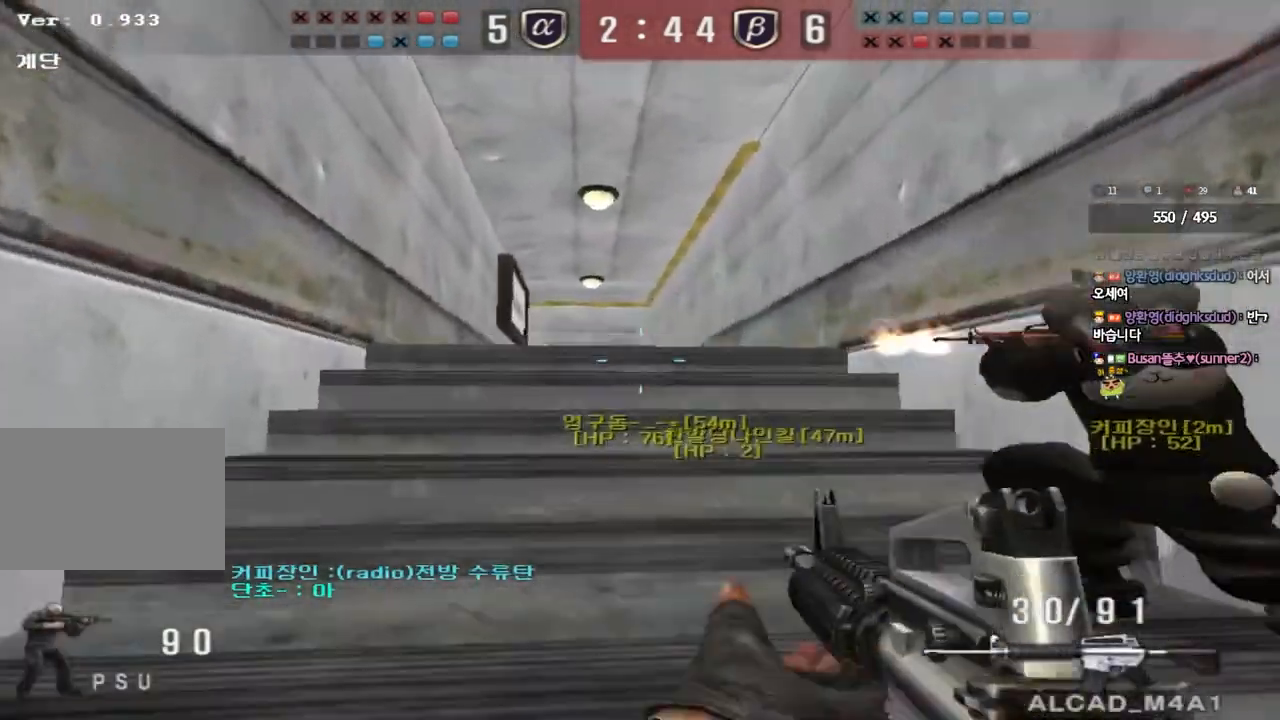
{"keys": ["a", "w"], "events": [[117, "w", "up"], [133, "a", "up"], [133, "ctrl", "down"], [183, "ctrl", "up"], [183, "w", "down"], [200, "d", "down"], [367, "d", "up"], [383, "ctrl", "down"], [383, "w", "up"], [433, "ctrl", "up"], [467, "a", "down"], [467, "w", "down"]]}
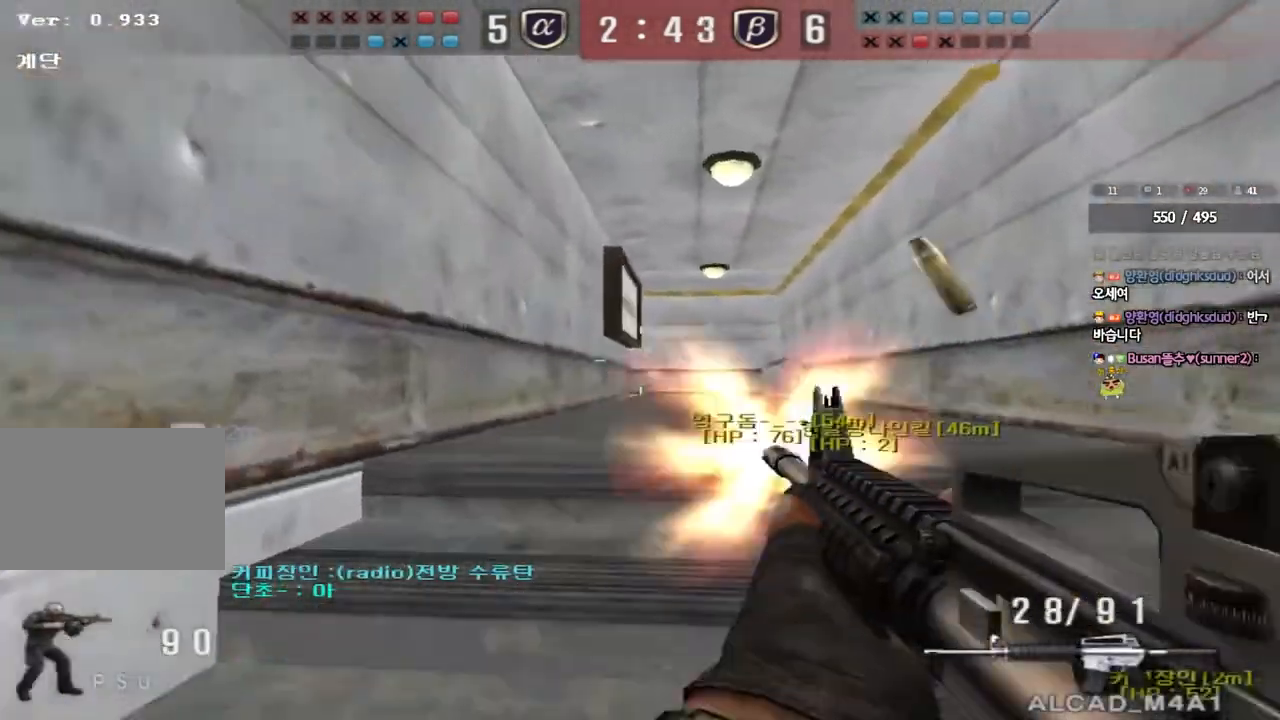
{"keys": ["ctrl", "w"], "events": [[183, "w", "up"], [200, "a", "up"], [217, "ctrl", "down"], [250, "ctrl", "up"], [250, "w", "down"], [267, "d", "down"], [500, "ctrl", "down"], [500, "d", "up"]]}
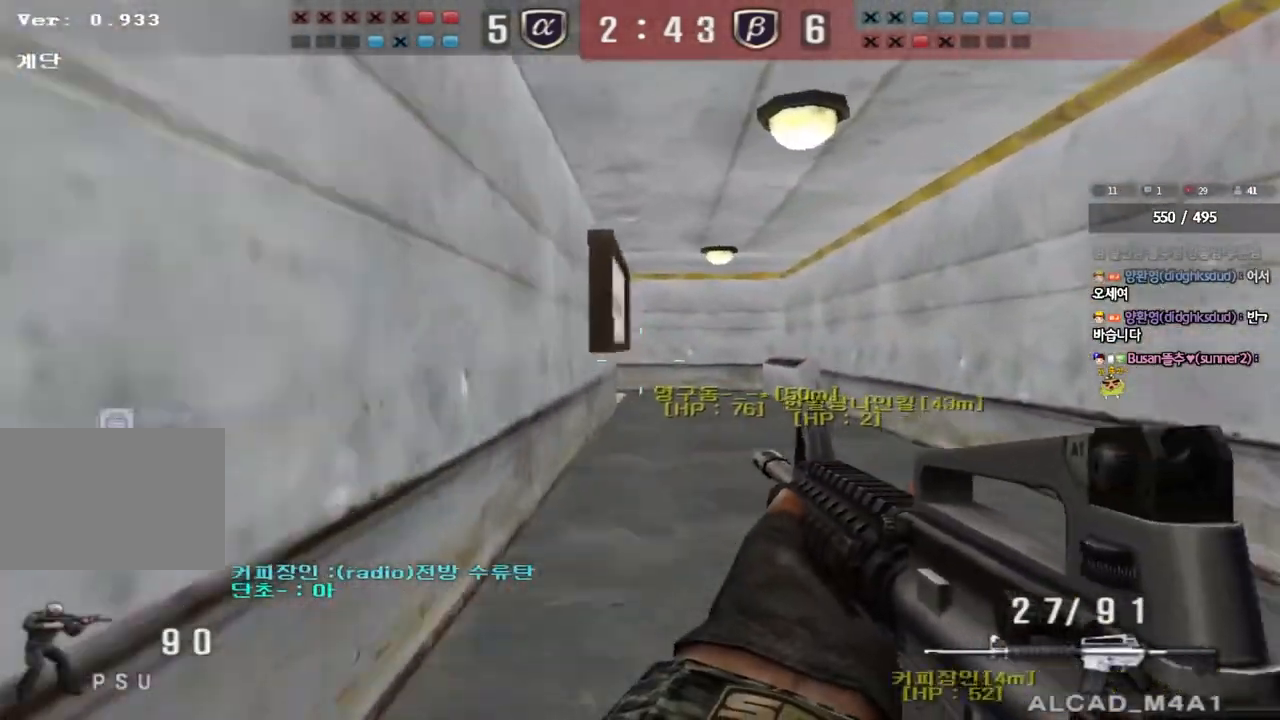
{"keys": ["d", "w"], "events": [[17, "w", "up"], [83, "ctrl", "up"], [100, "a", "down"], [100, "w", "down"], [267, "w", "up"], [283, "a", "up"], [283, "ctrl", "down"], [333, "ctrl", "up"], [333, "w", "down"], [350, "d", "down"]]}
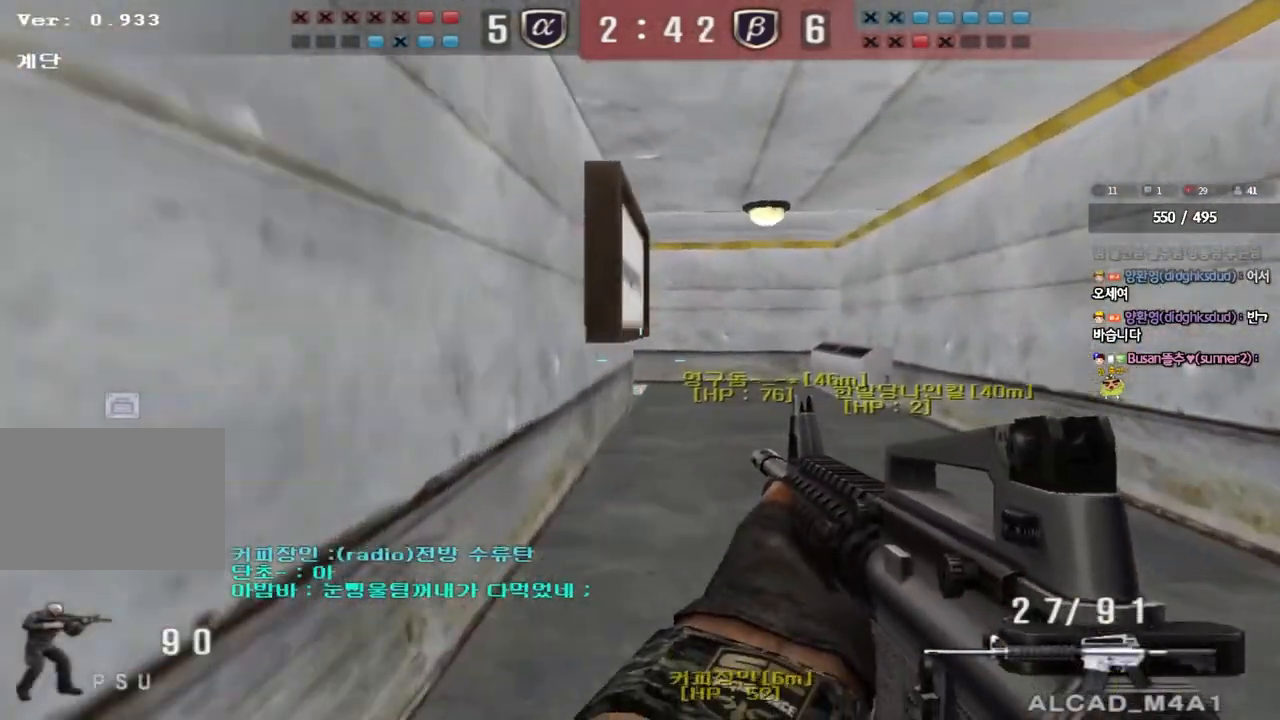
{"keys": ["shift"], "events": [[67, "shift", "down"], [83, "d", "up"], [83, "w", "up"], [133, "space", "down"], [233, "space", "up"]]}
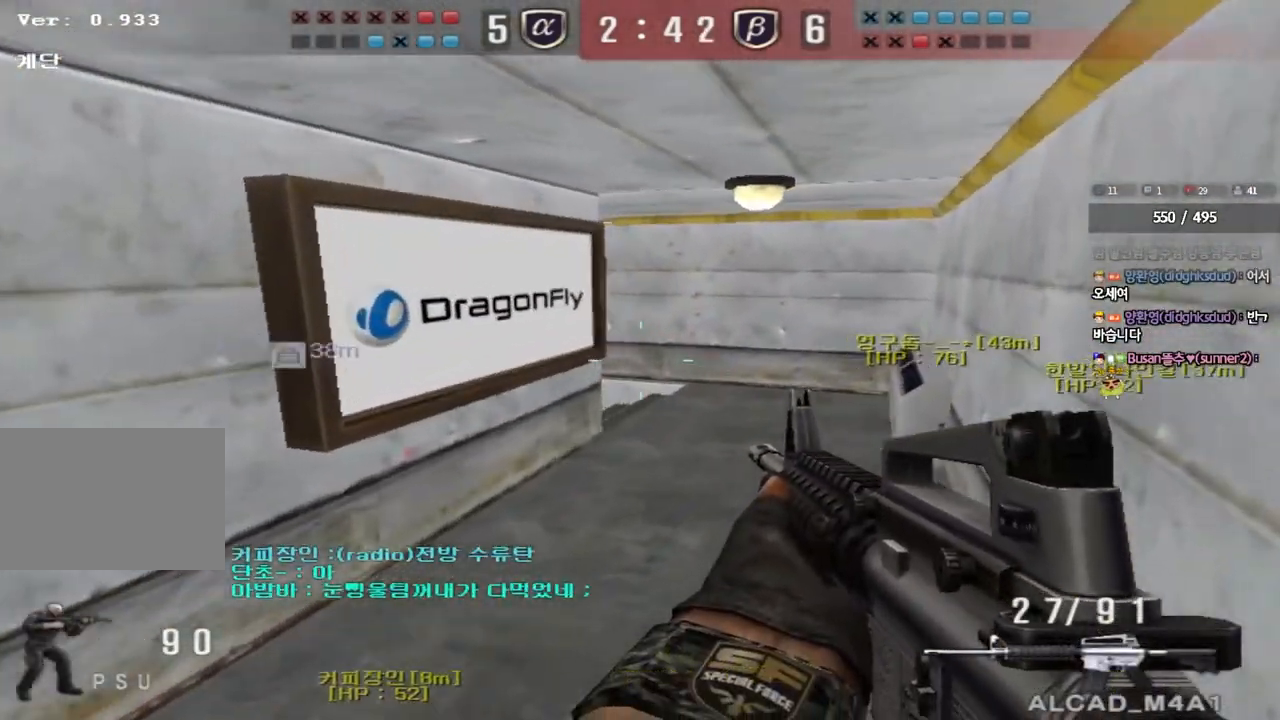
{"keys": ["d", "w"], "events": [[183, "shift", "up"], [217, "w", "down"], [233, "d", "down"], [400, "ctrl", "down"], [400, "d", "up"], [417, "w", "up"], [483, "ctrl", "up"], [500, "d", "down"], [500, "w", "down"]]}
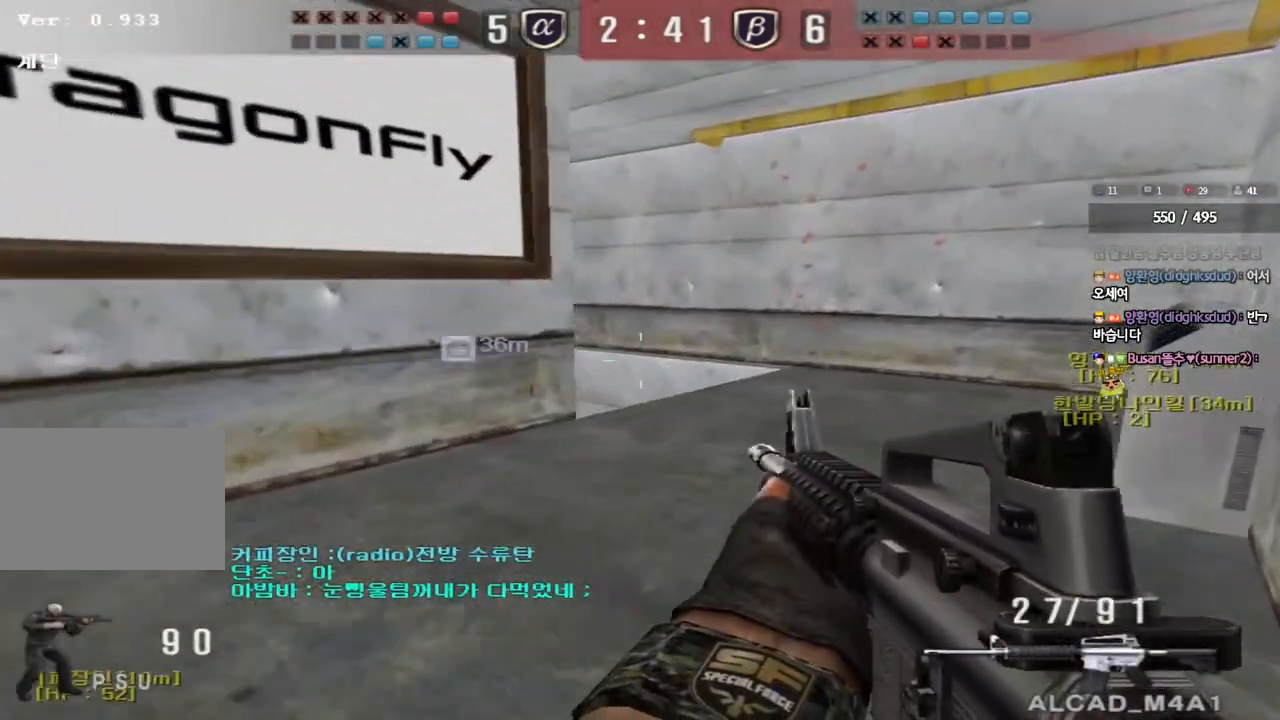
{"keys": [], "events": [[217, "shift", "down"], [233, "d", "up"], [233, "w", "up"], [250, "space", "down"], [350, "space", "up"], [483, "shift", "up"]]}
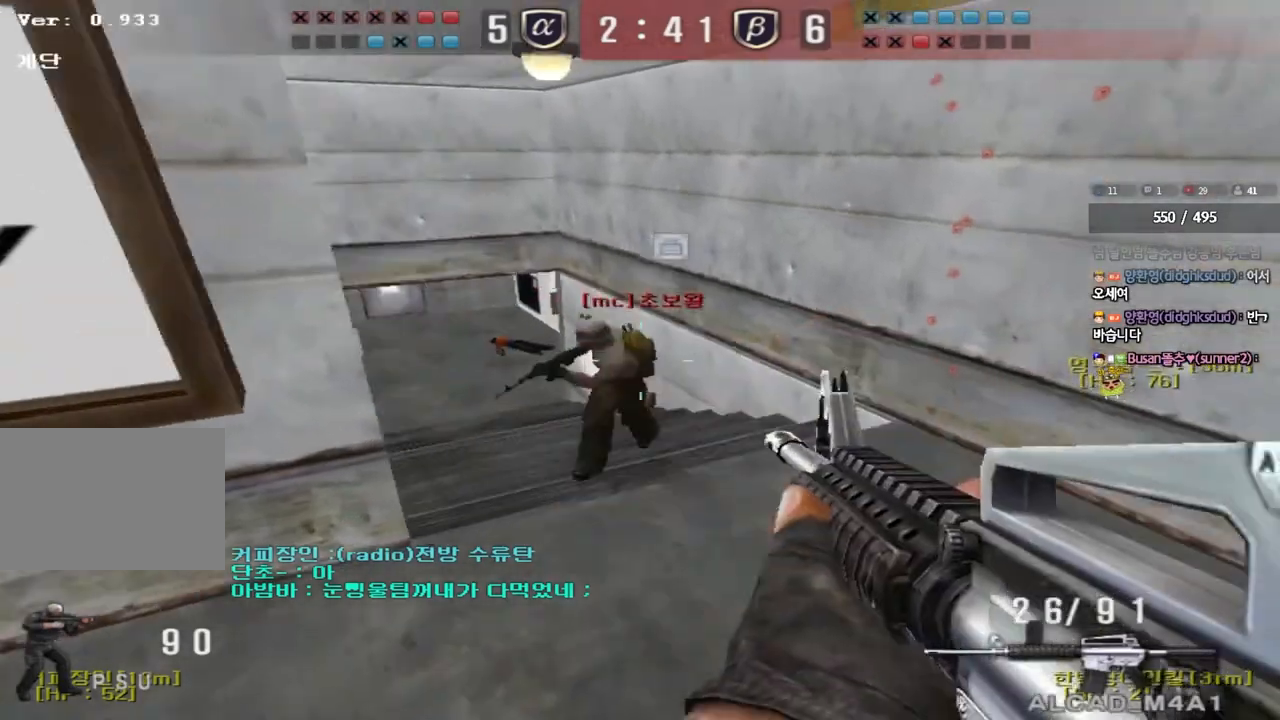
{"keys": ["ctrl"], "events": [[417, "ctrl", "down"]]}
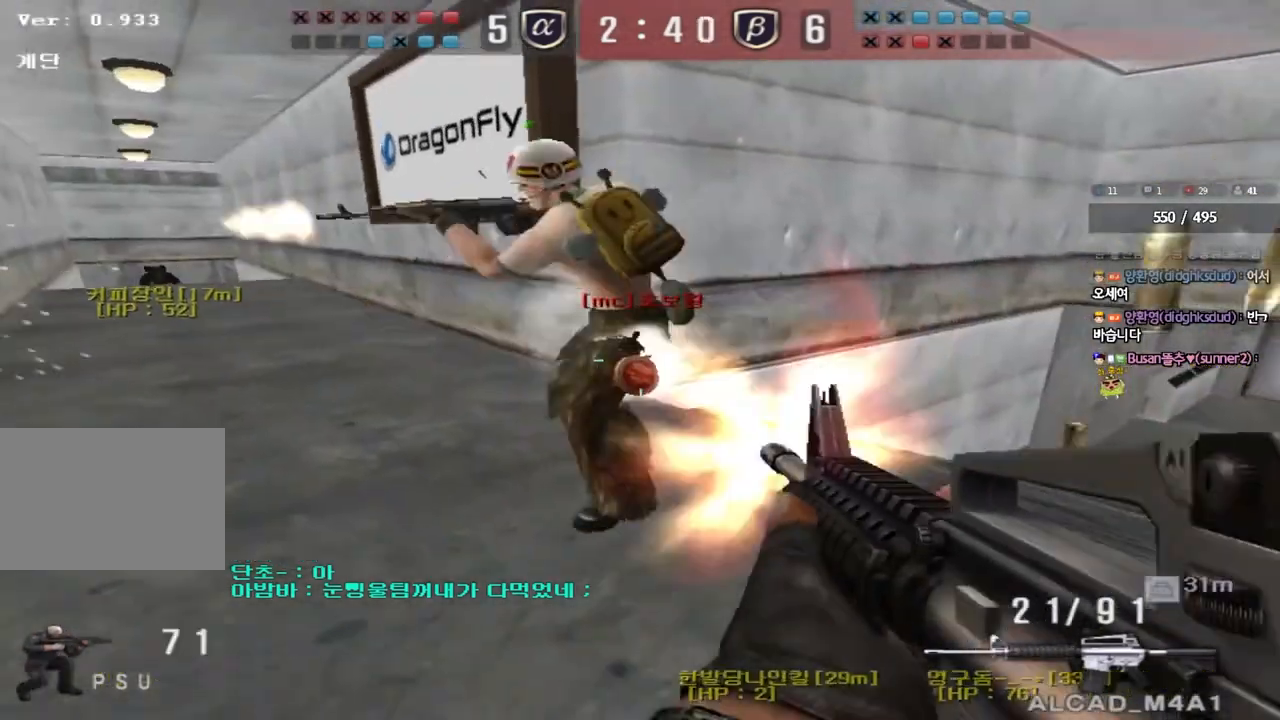
{"keys": ["a", "w"], "events": [[167, "a", "down"], [200, "w", "down"], [233, "ctrl", "up"]]}
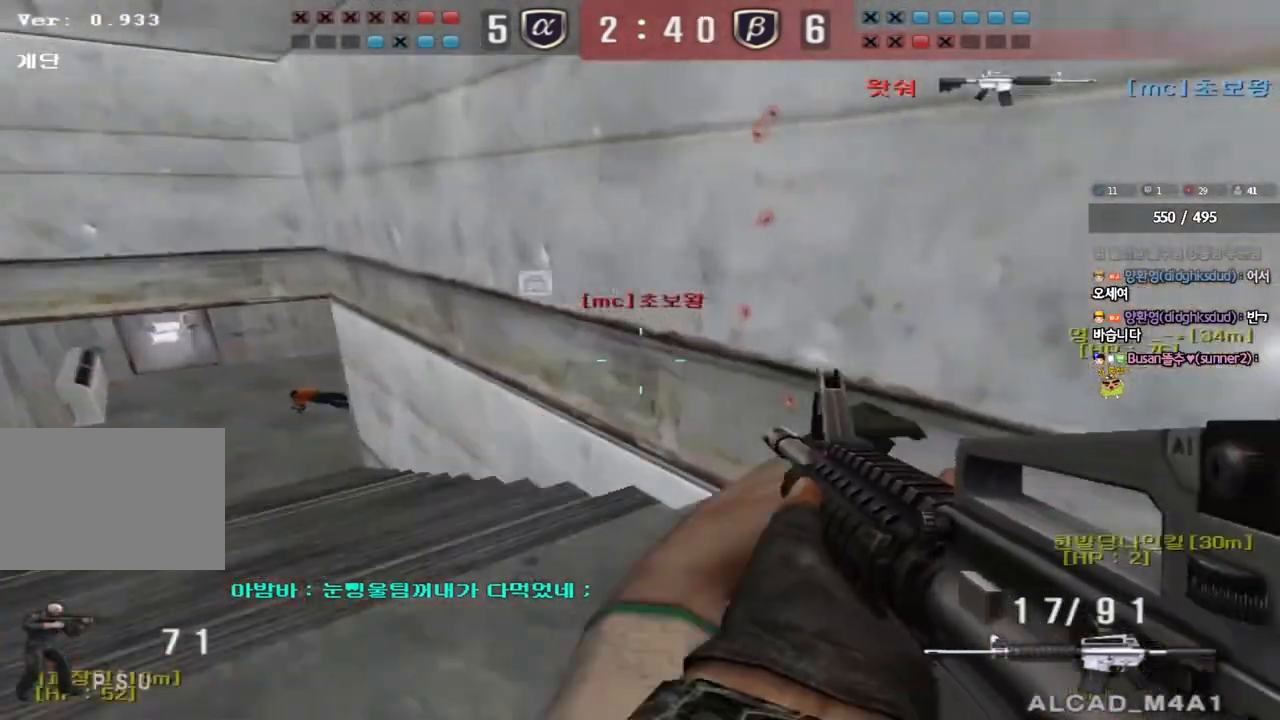
{"keys": ["a", "w"], "events": [[167, "ctrl", "down"], [167, "w", "up"], [183, "a", "up"], [267, "ctrl", "up"], [283, "a", "down"], [283, "w", "down"]]}
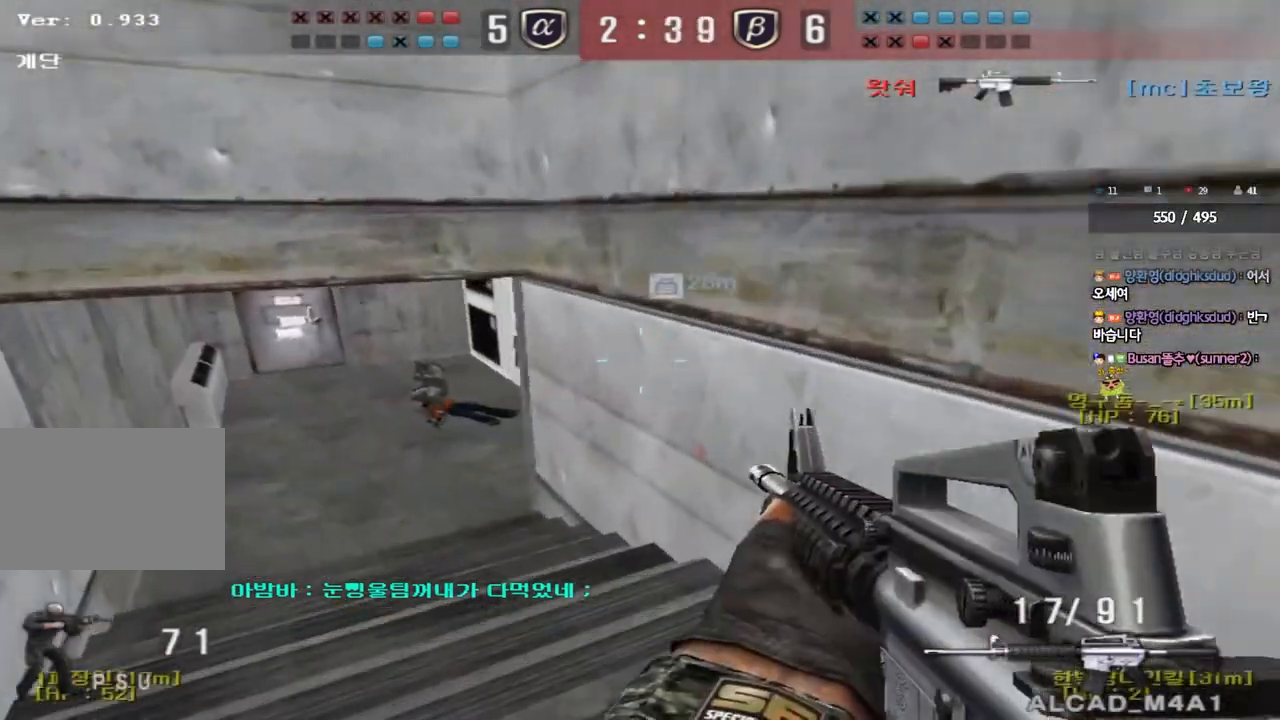
{"keys": ["d", "w"], "events": [[67, "ctrl", "down"], [83, "w", "up"], [100, "a", "up"], [150, "ctrl", "up"], [183, "a", "down"], [183, "w", "down"], [317, "ctrl", "down"], [317, "w", "up"], [333, "a", "up"], [417, "d", "down"], [417, "w", "down"], [450, "ctrl", "up"]]}
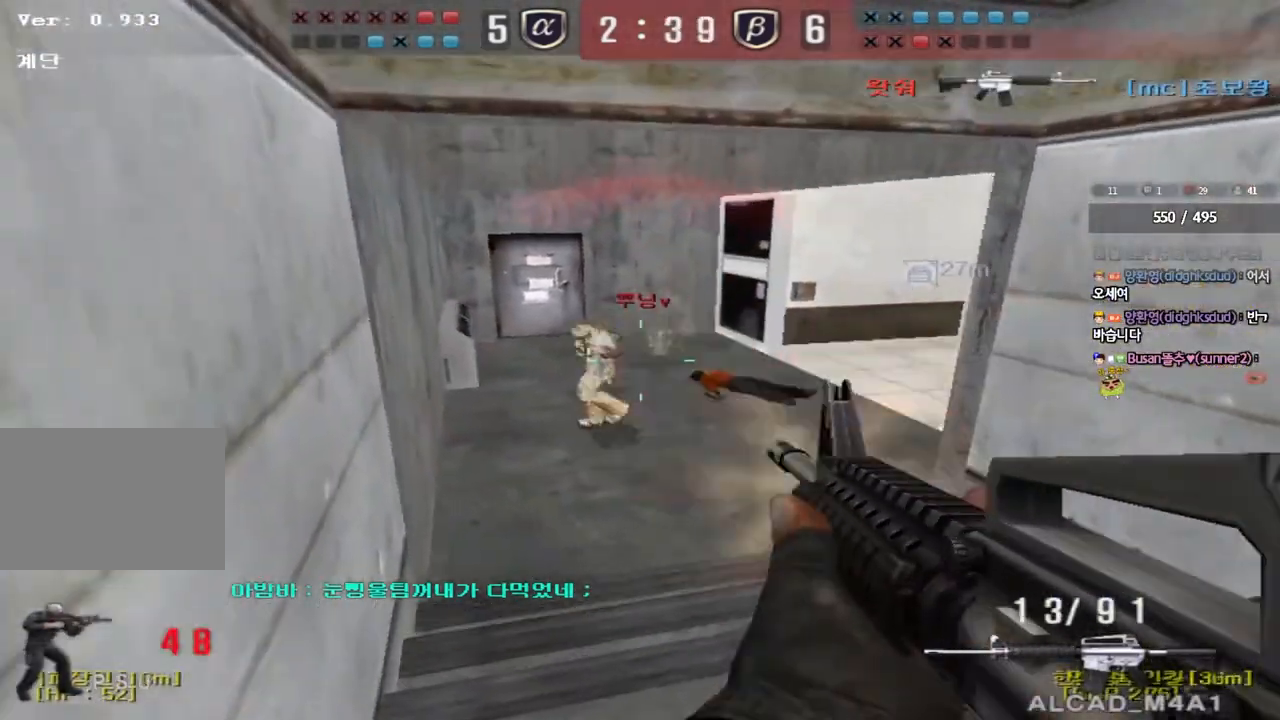
{"keys": [], "events": [[183, "ctrl", "down"], [200, "d", "up"], [200, "w", "up"], [383, "ctrl", "up"]]}
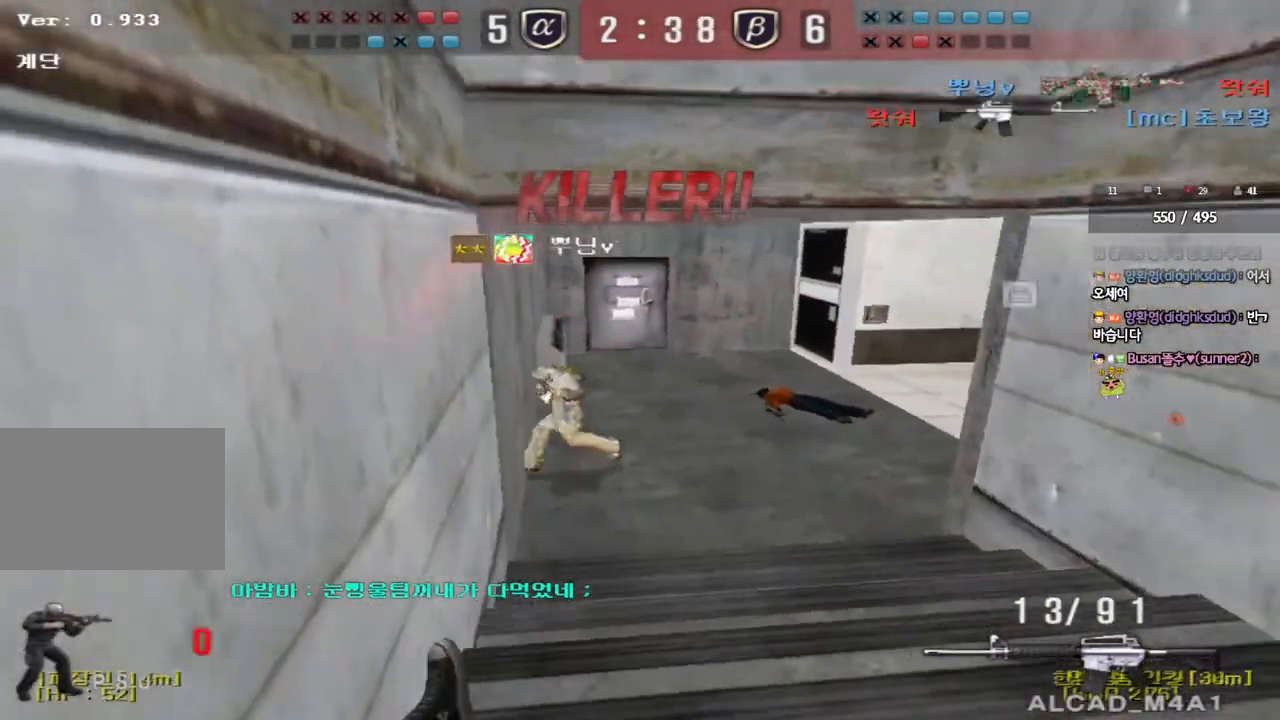
{"keys": [], "events": [[50, "tab", "down"], [333, "tab", "up"]]}